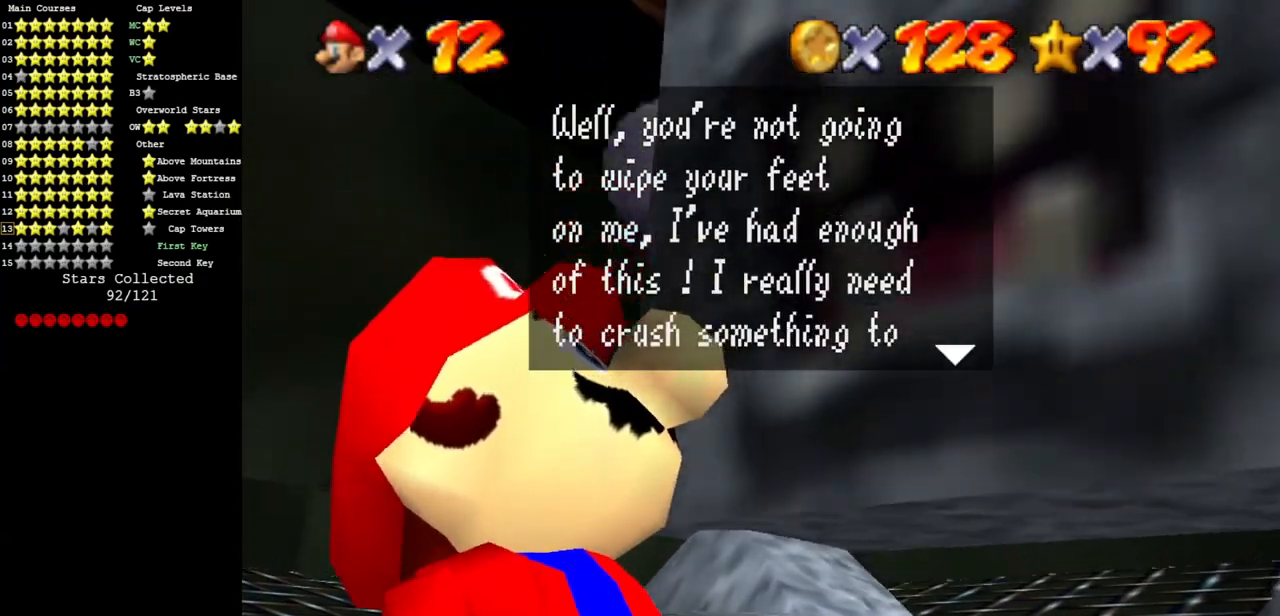
Gameplay with a controller (Nintendo layout); each line is a JSON object with the inputs held at the frame after it. "events" lists button and stick changes between this image and that frame as [ms after this image, input, new state], when the widget could be followed in between. Not read: L3 R3 other_buttons.
{"buttons": [], "left_stick": "center", "events": []}
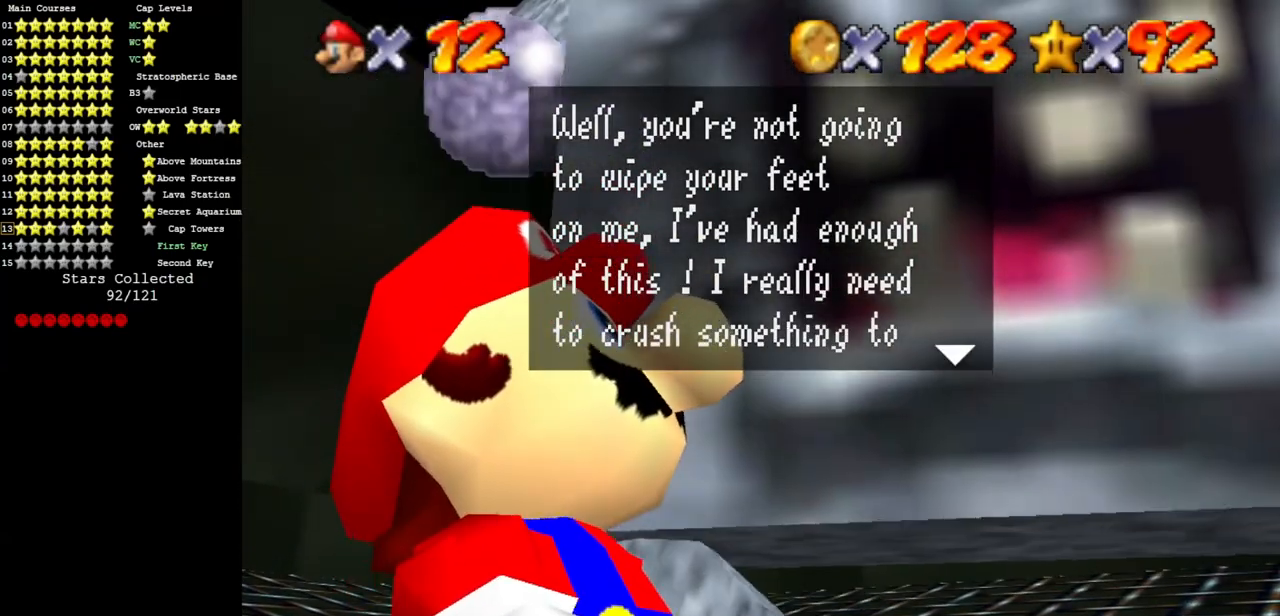
{"buttons": [], "left_stick": "center", "events": []}
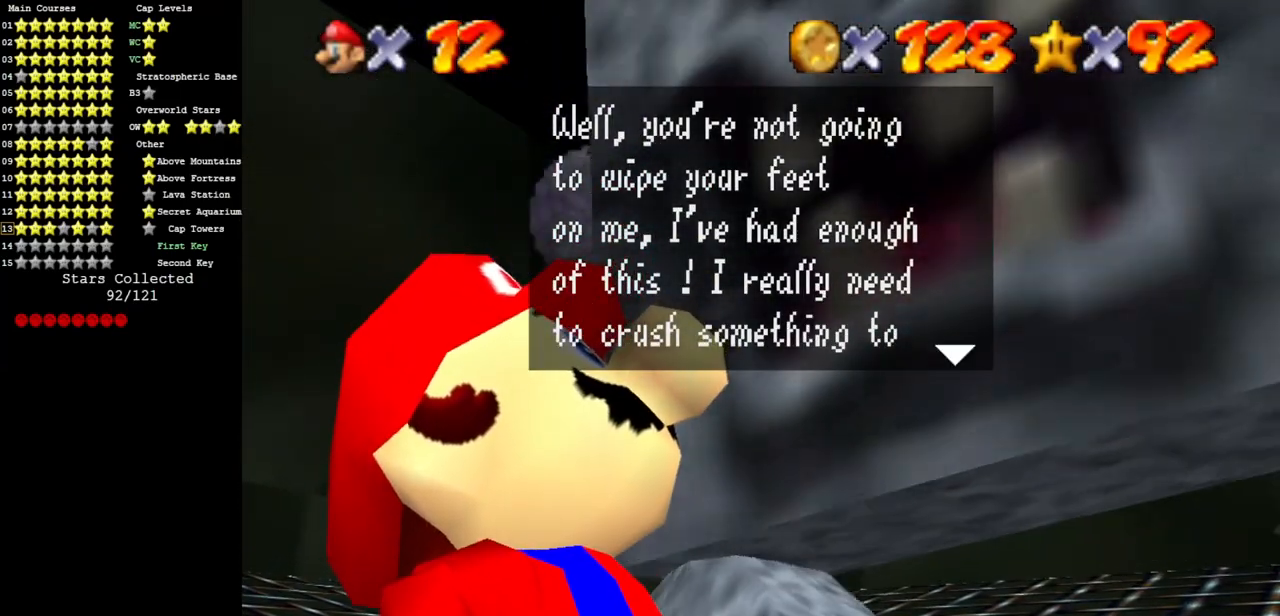
{"buttons": [], "left_stick": "center", "events": []}
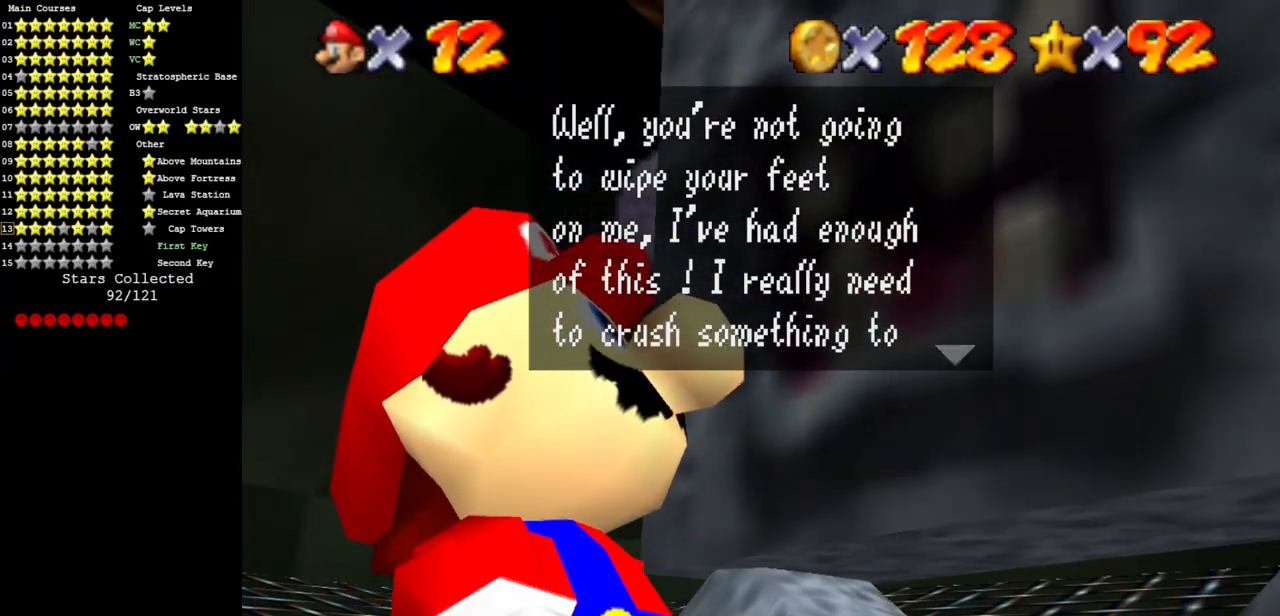
{"buttons": [], "left_stick": "center", "events": []}
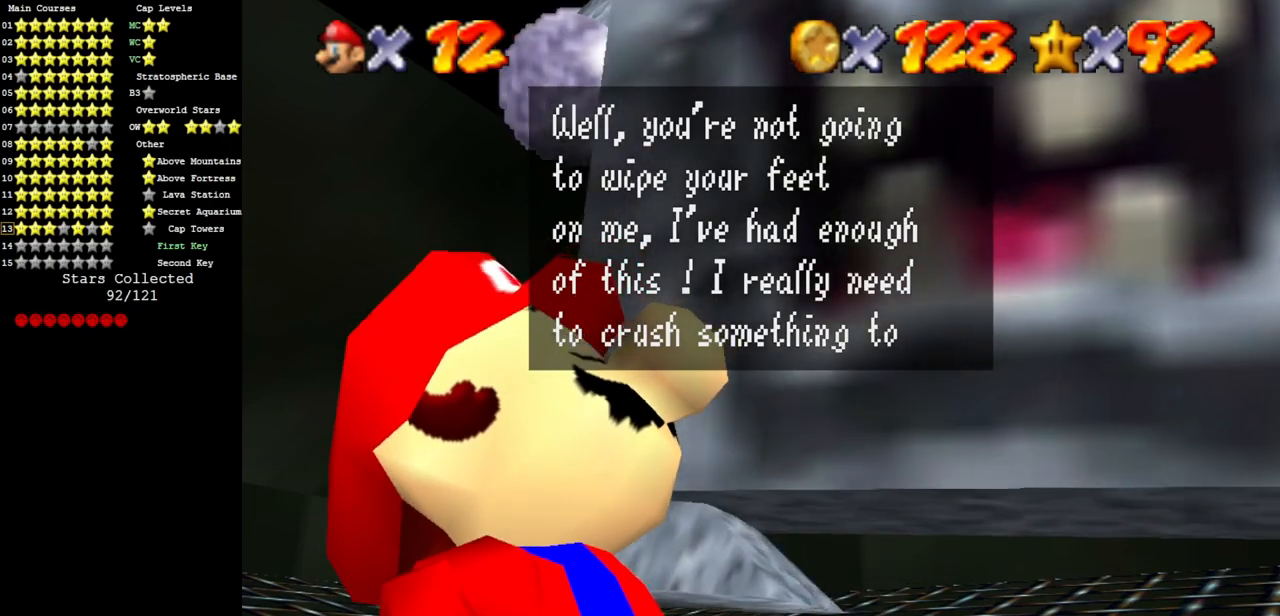
{"buttons": [], "left_stick": "center", "events": []}
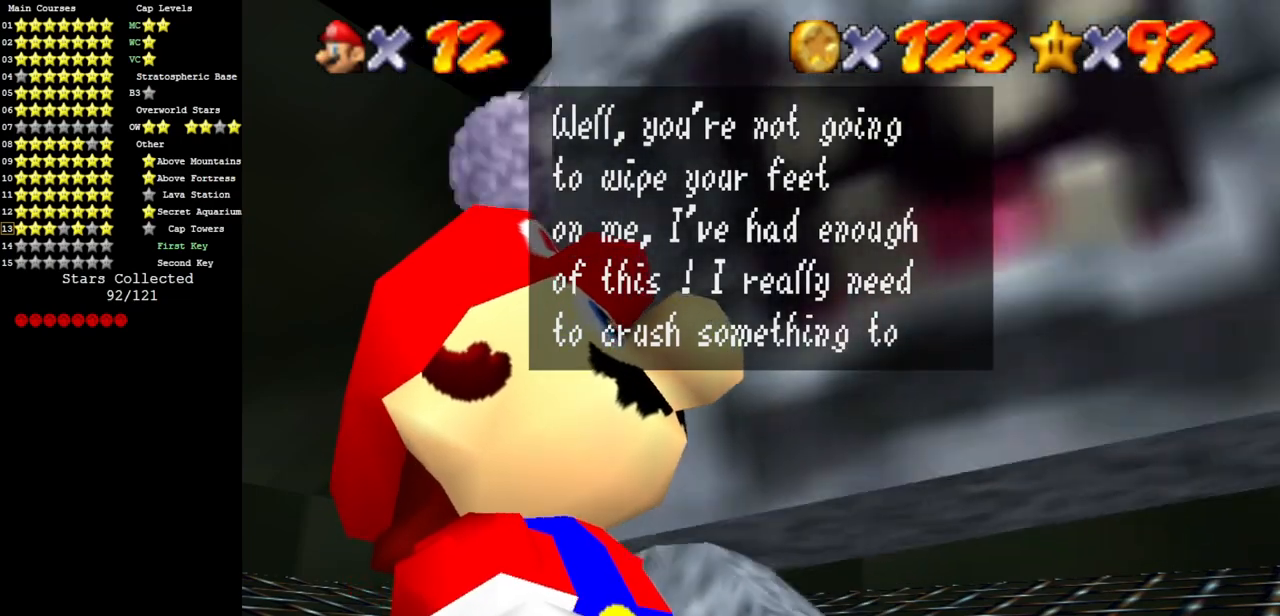
{"buttons": [], "left_stick": "center", "events": []}
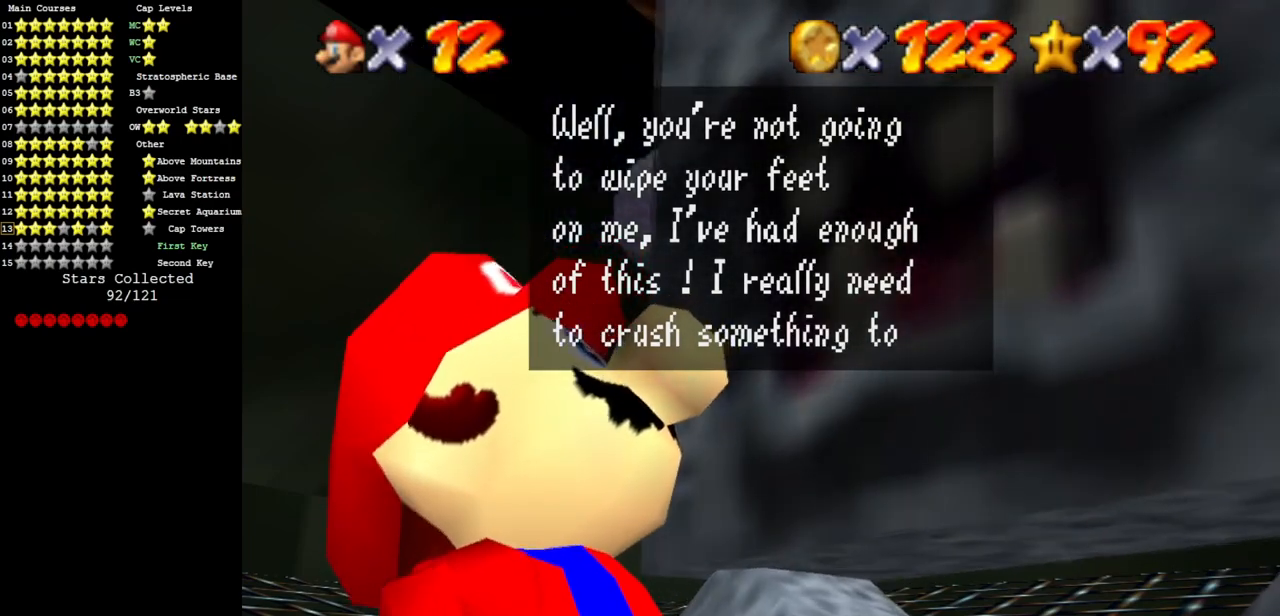
{"buttons": [], "left_stick": "center", "events": []}
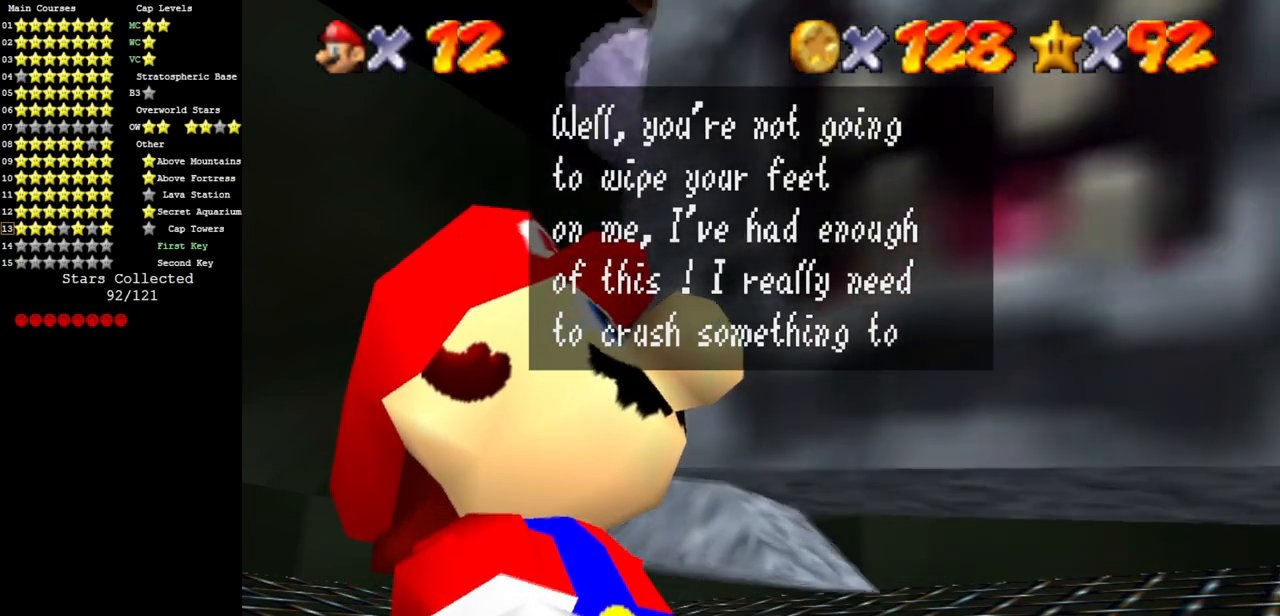
{"buttons": [], "left_stick": "center", "events": [[333, "A", "down"], [467, "A", "up"]]}
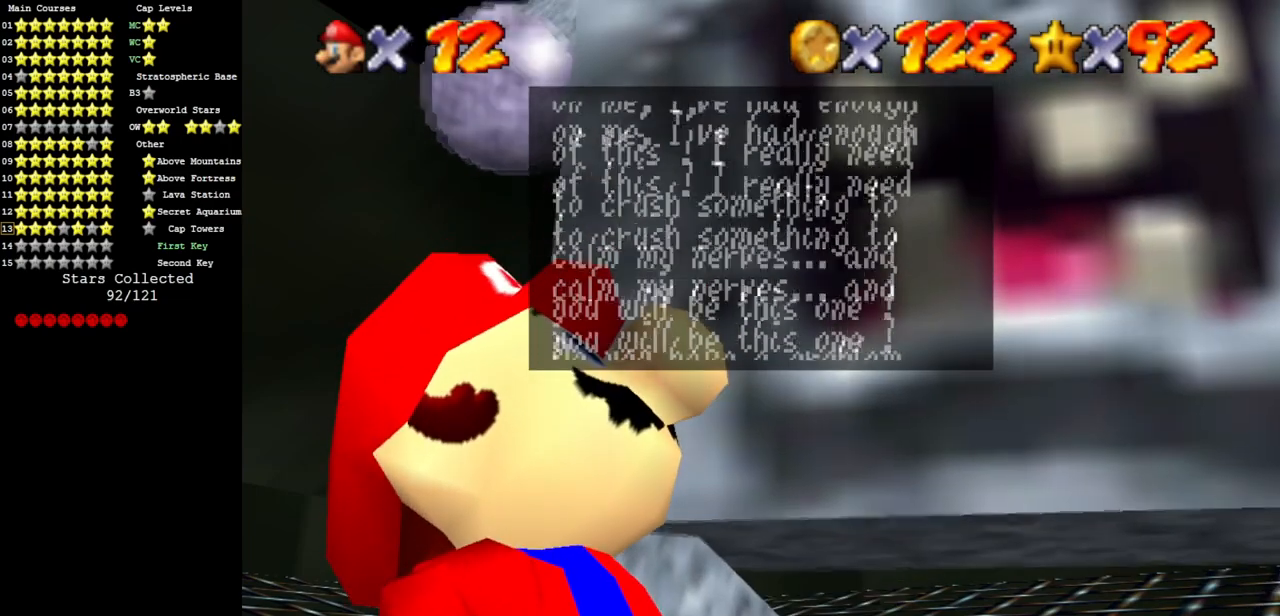
{"buttons": [], "left_stick": "center", "events": []}
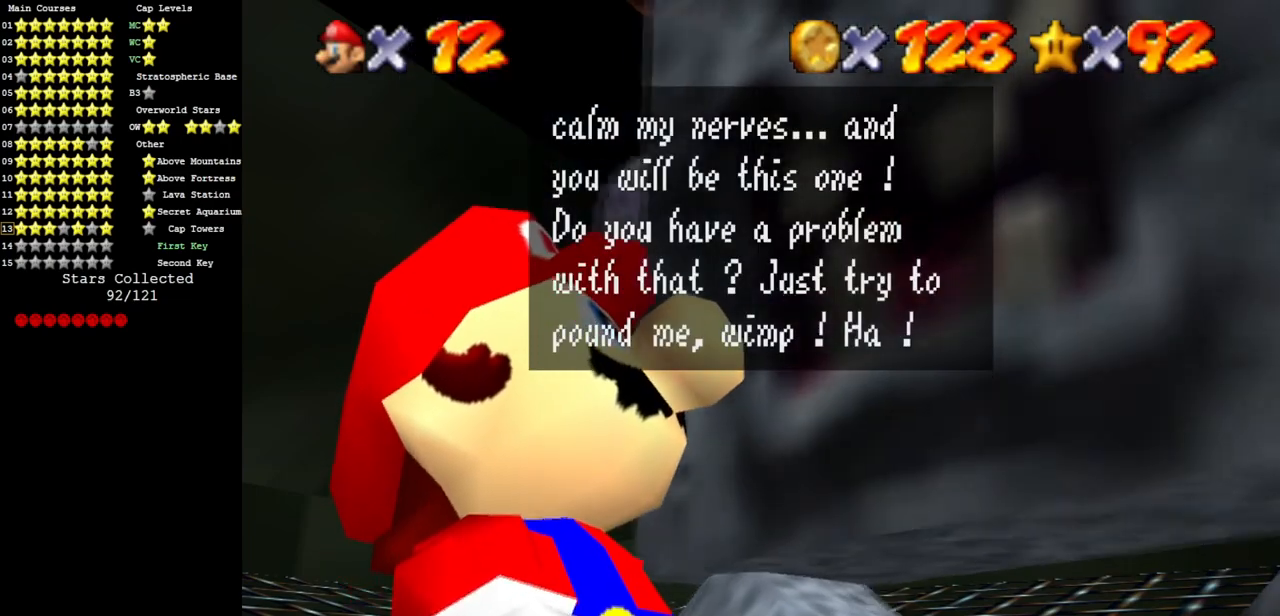
{"buttons": [], "left_stick": "center", "events": []}
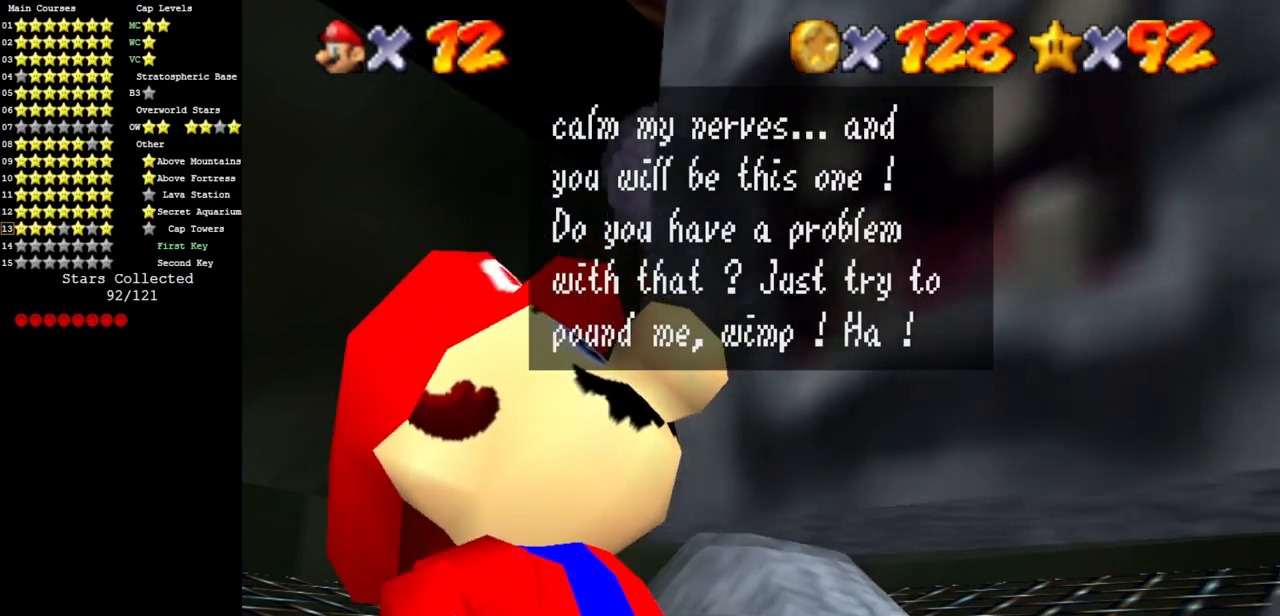
{"buttons": [], "left_stick": "center", "events": []}
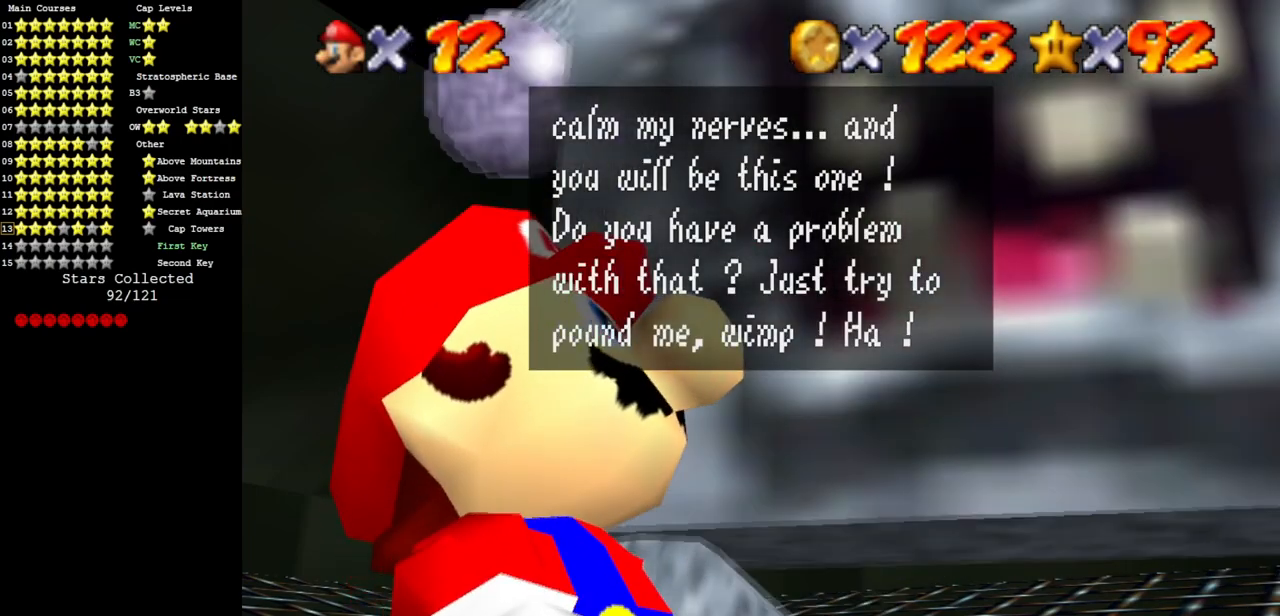
{"buttons": [], "left_stick": "center", "events": []}
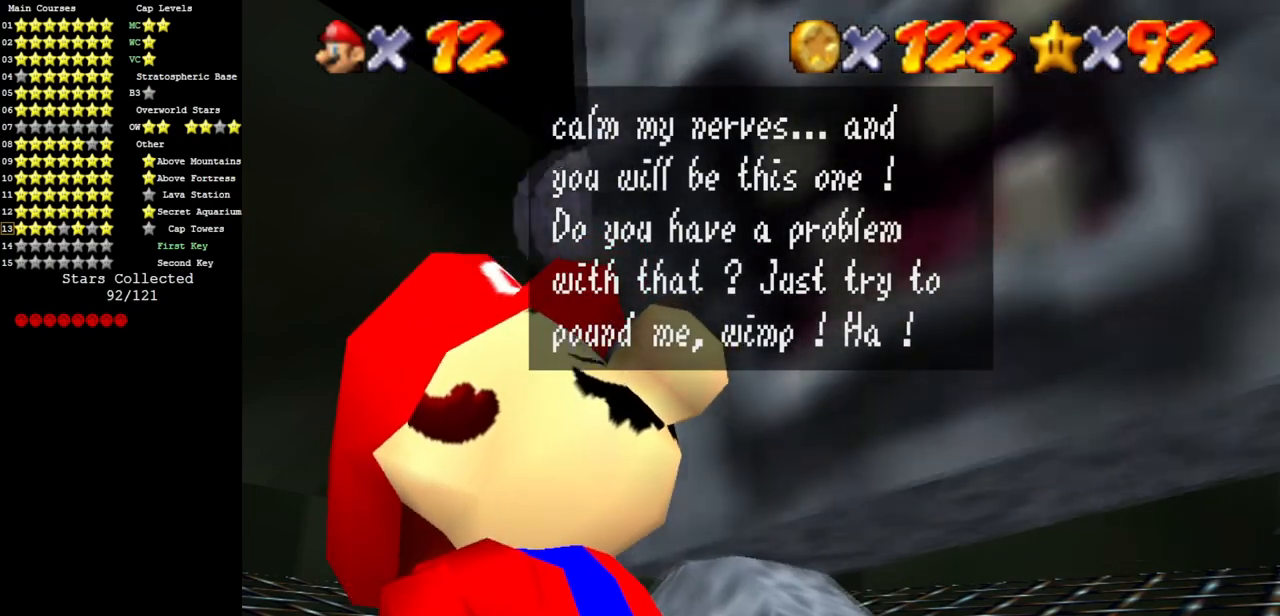
{"buttons": [], "left_stick": "center", "events": []}
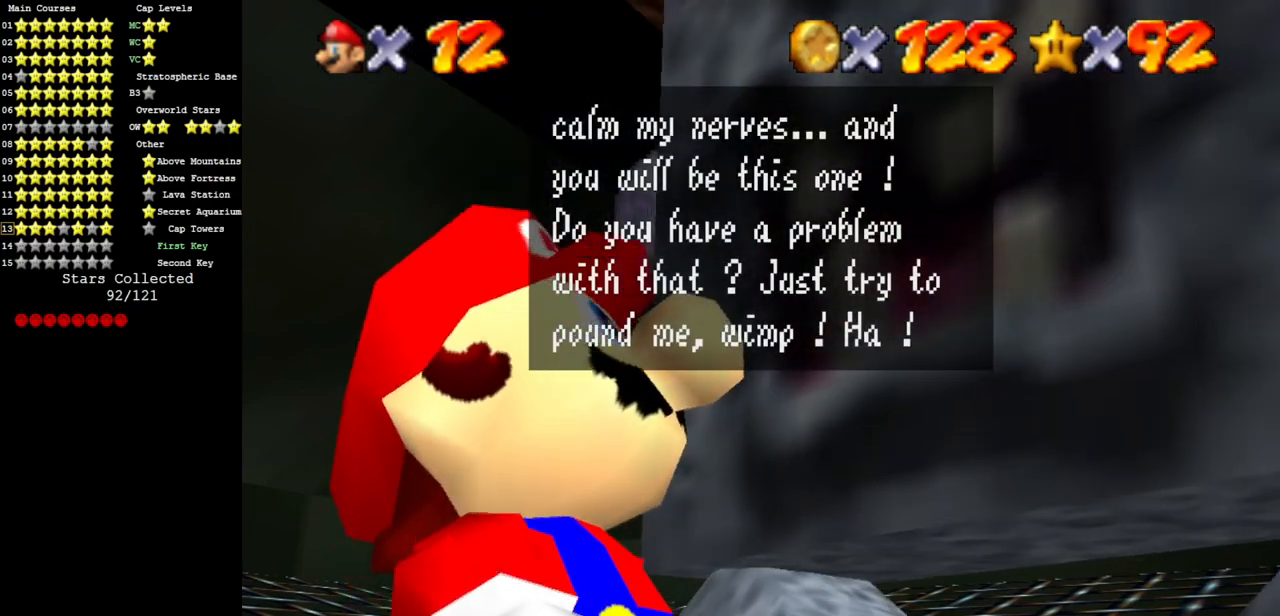
{"buttons": [], "left_stick": "center", "events": []}
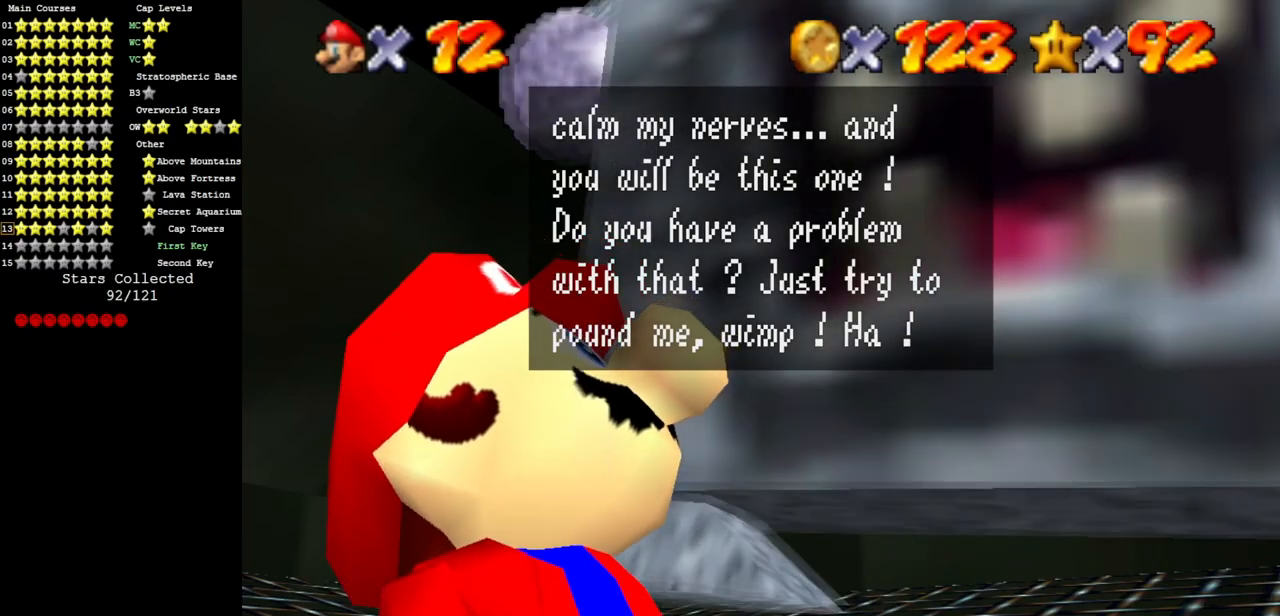
{"buttons": [], "left_stick": "center", "events": [[267, "A", "down"], [334, "A", "up"]]}
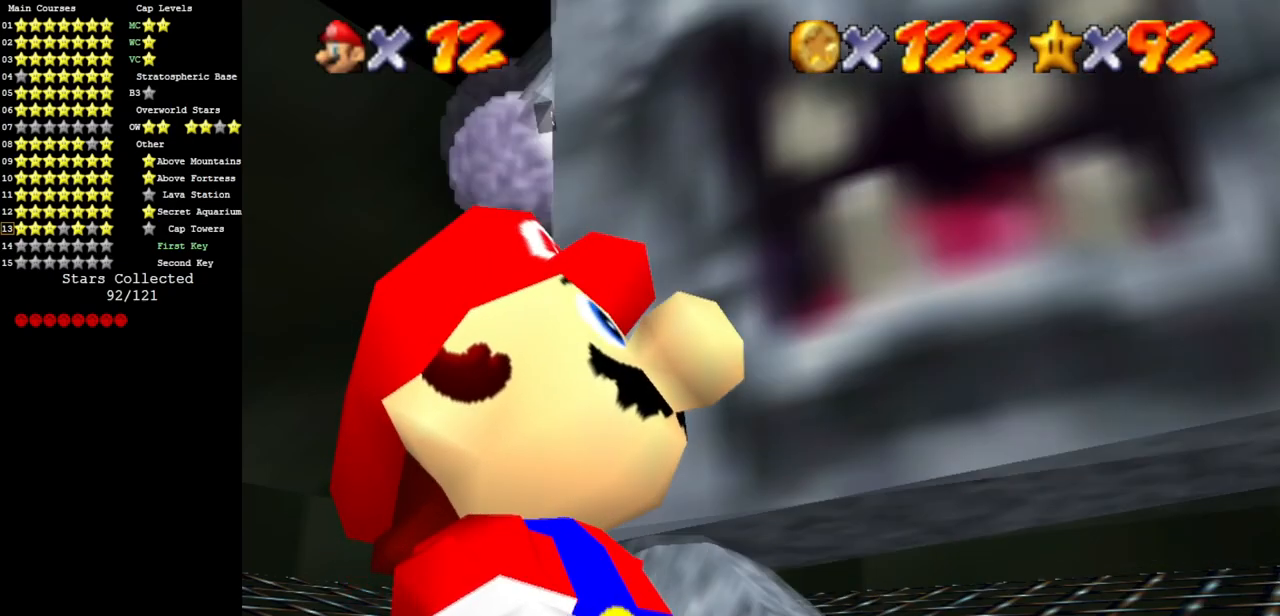
{"buttons": [], "left_stick": "center", "events": []}
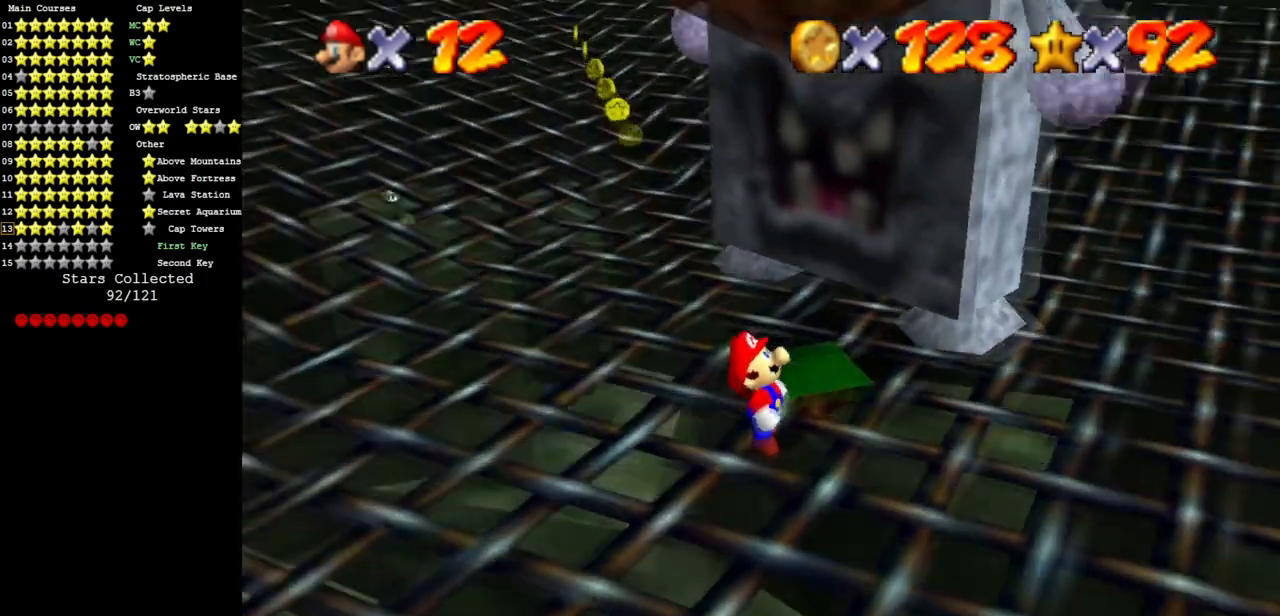
{"buttons": [], "left_stick": "center", "events": [[84, "C_DOWN", "down"], [84, "C_RIGHT", "down"], [284, "C_DOWN", "up"], [284, "C_RIGHT", "up"], [351, "C_DOWN", "down"], [384, "C_RIGHT", "down"], [467, "C_DOWN", "up"], [467, "C_RIGHT", "up"]]}
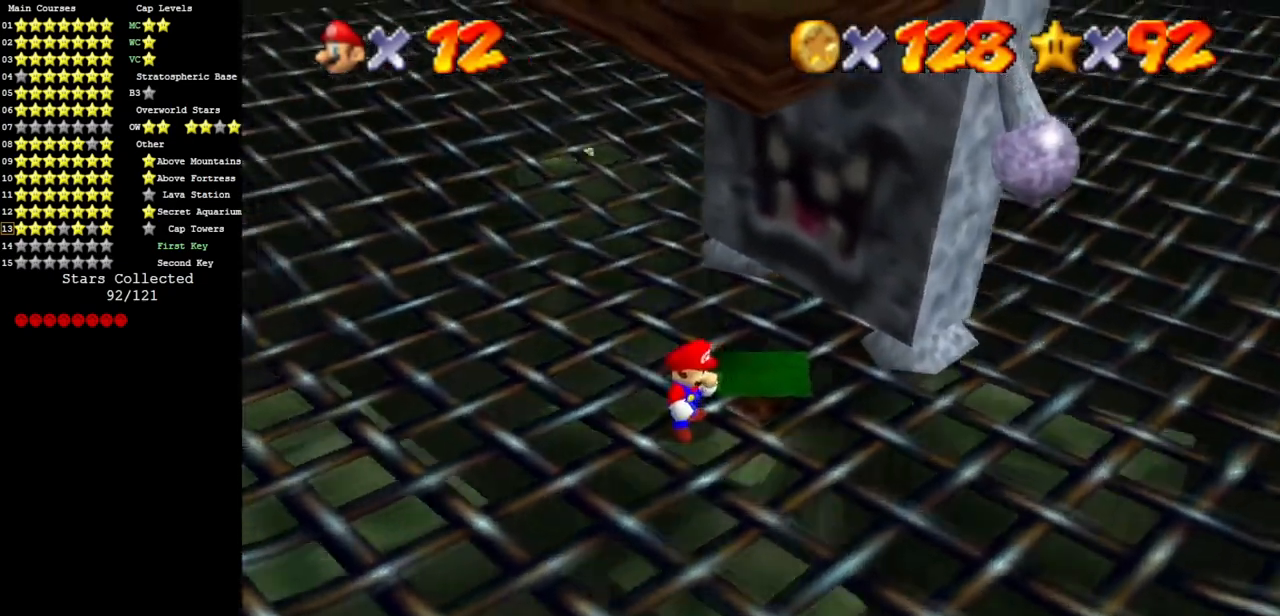
{"buttons": ["A"], "left_stick": "center", "events": [[133, "C_DOWN", "down"], [133, "C_RIGHT", "down"], [183, "C_DOWN", "up"], [217, "C_RIGHT", "up"], [500, "A", "down"]]}
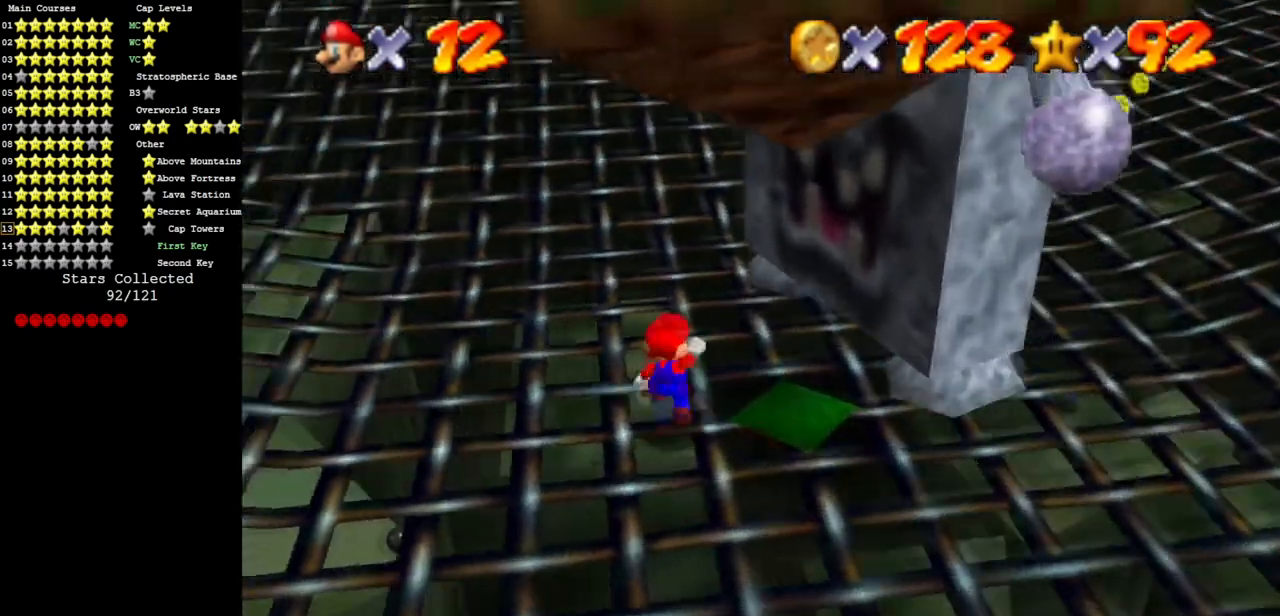
{"buttons": [], "left_stick": "center", "events": [[67, "A", "up"], [67, "left_stick", "down-left"], [501, "left_stick", "center"]]}
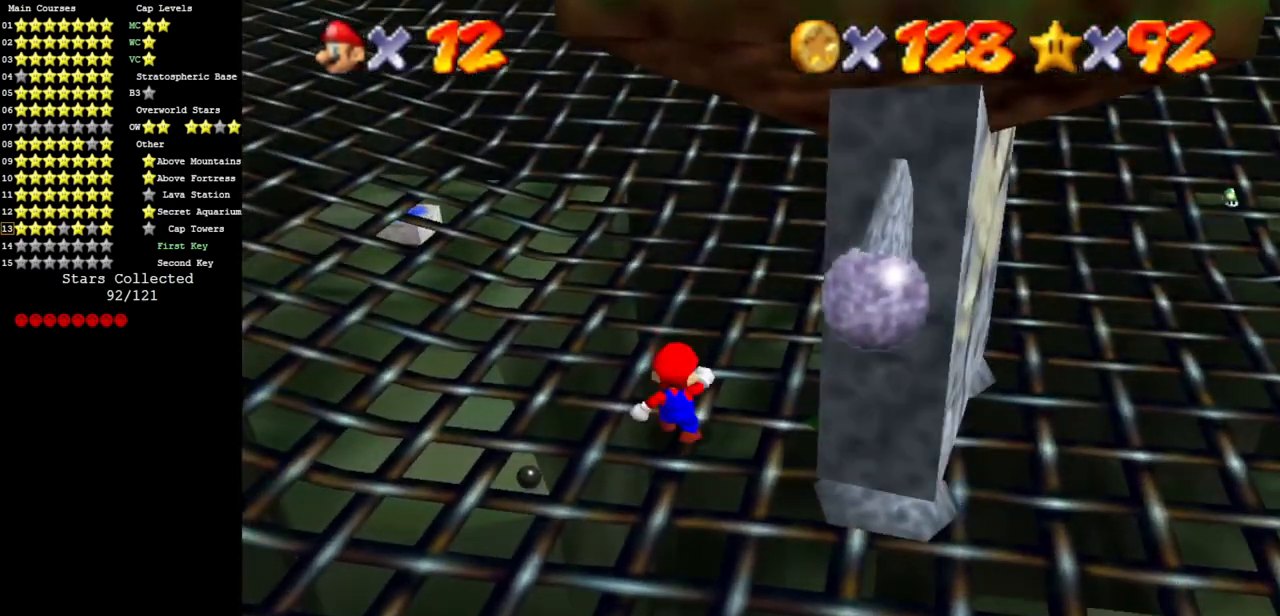
{"buttons": [], "left_stick": "center", "events": []}
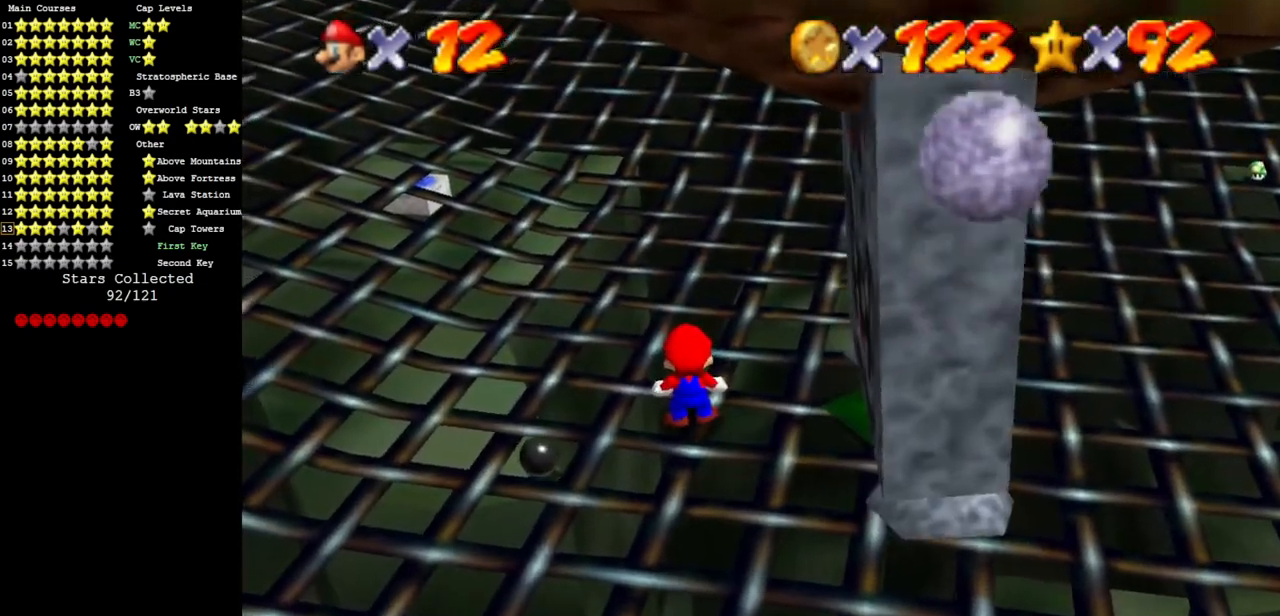
{"buttons": ["Z"], "left_stick": "center", "events": [[184, "A", "down"], [251, "left_stick", "left"], [317, "A", "up"], [351, "Z", "down"], [451, "left_stick", "center"]]}
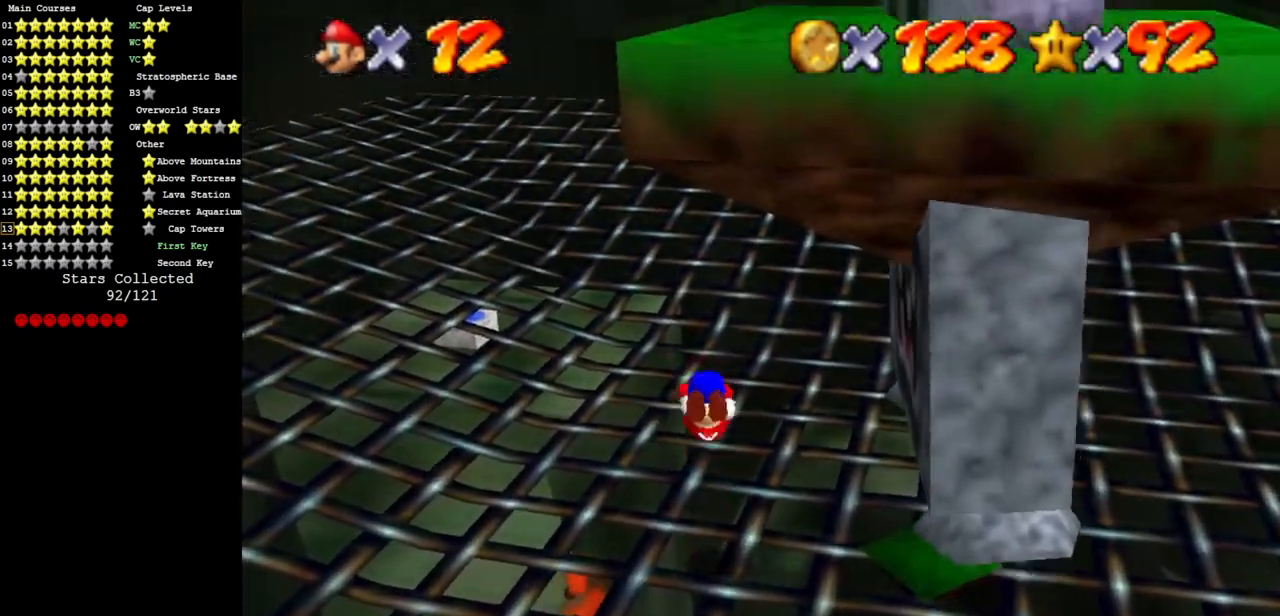
{"buttons": [], "left_stick": "center", "events": [[33, "Z", "up"]]}
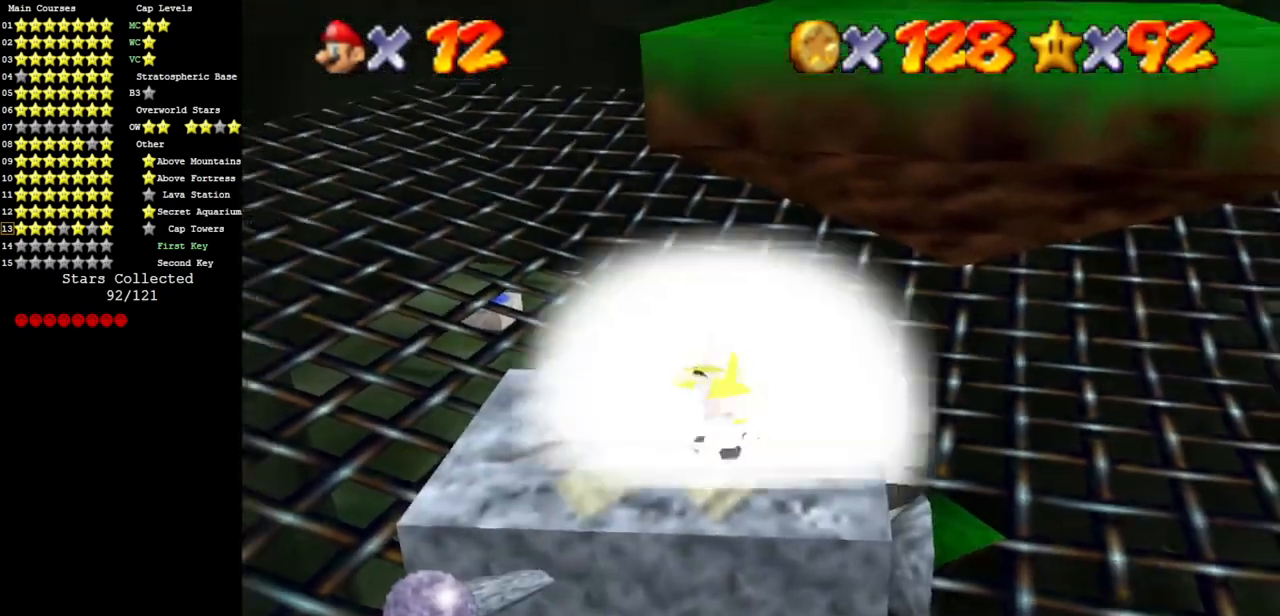
{"buttons": ["A"], "left_stick": "left", "events": [[351, "A", "down"], [351, "left_stick", "left"]]}
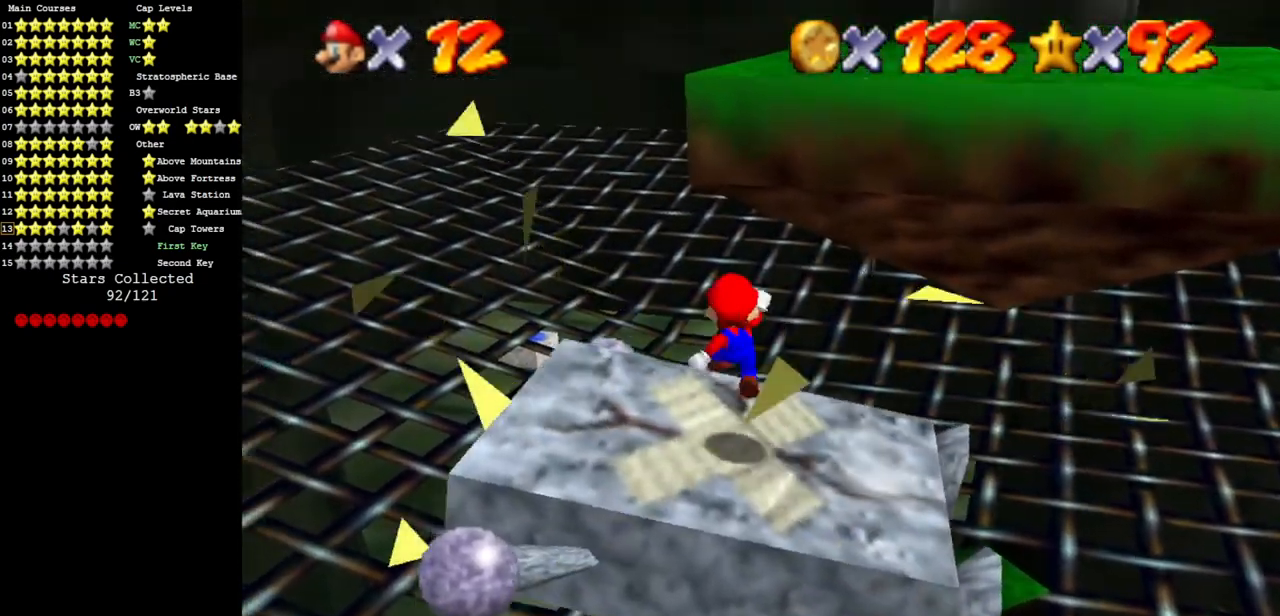
{"buttons": [], "left_stick": "center", "events": [[150, "A", "up"], [184, "Z", "down"], [400, "Z", "up"], [467, "left_stick", "center"]]}
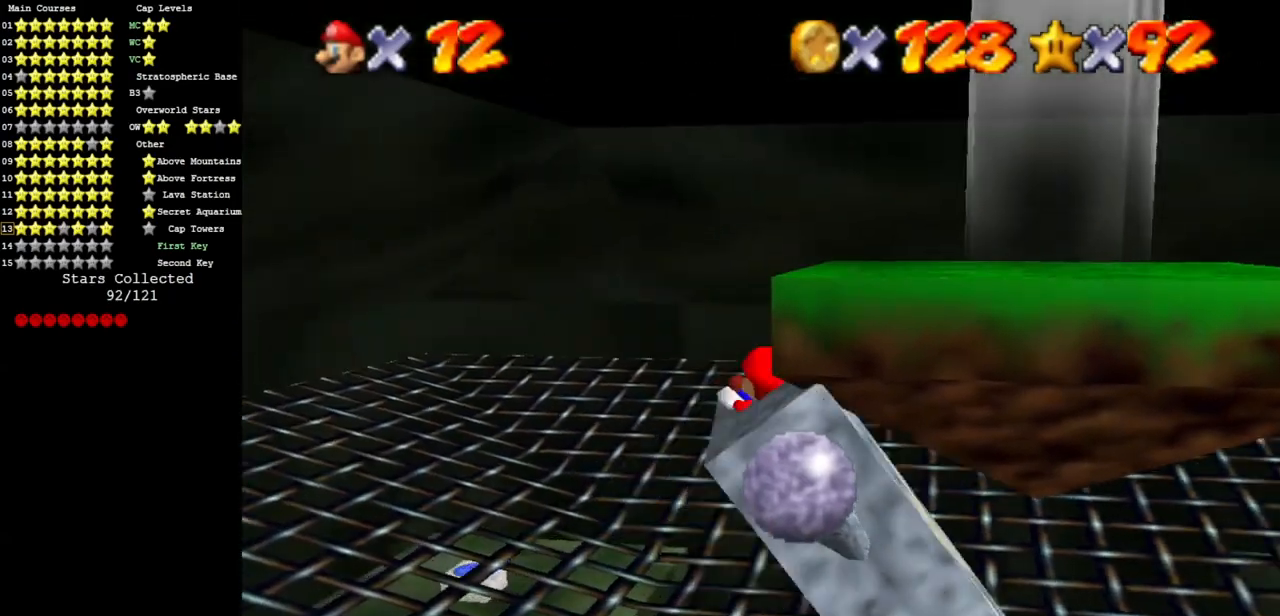
{"buttons": [], "left_stick": "center", "events": []}
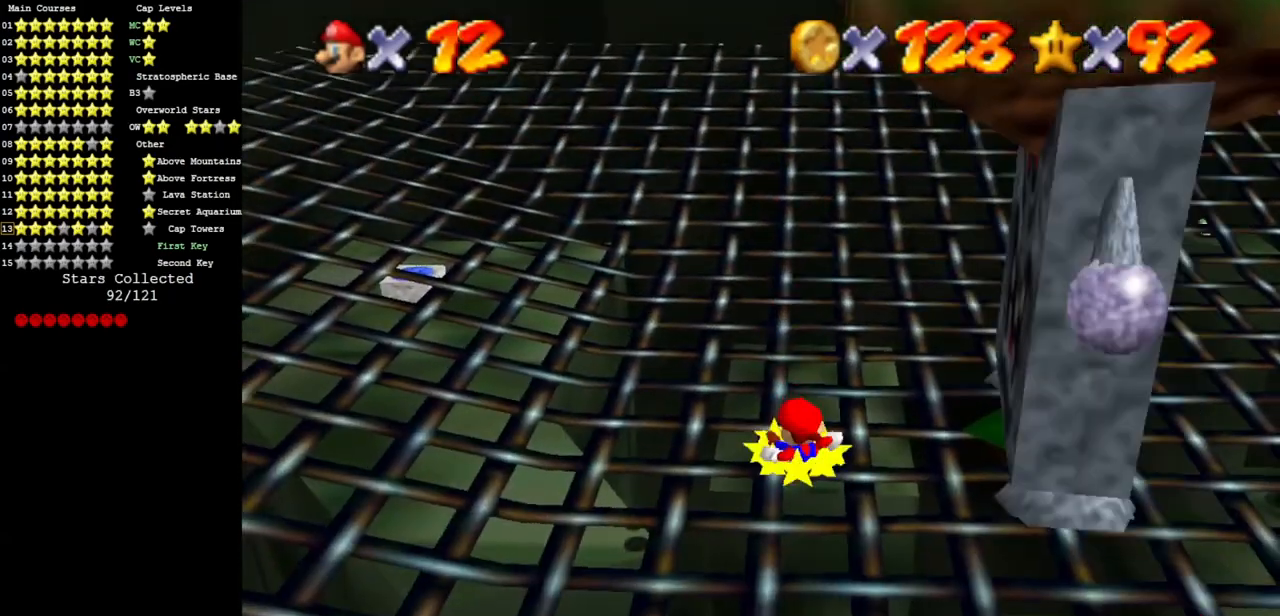
{"buttons": [], "left_stick": "up-right", "events": [[217, "A", "down"], [217, "B", "down"], [217, "left_stick", "right"], [350, "A", "up"], [350, "B", "up"], [467, "left_stick", "up-right"]]}
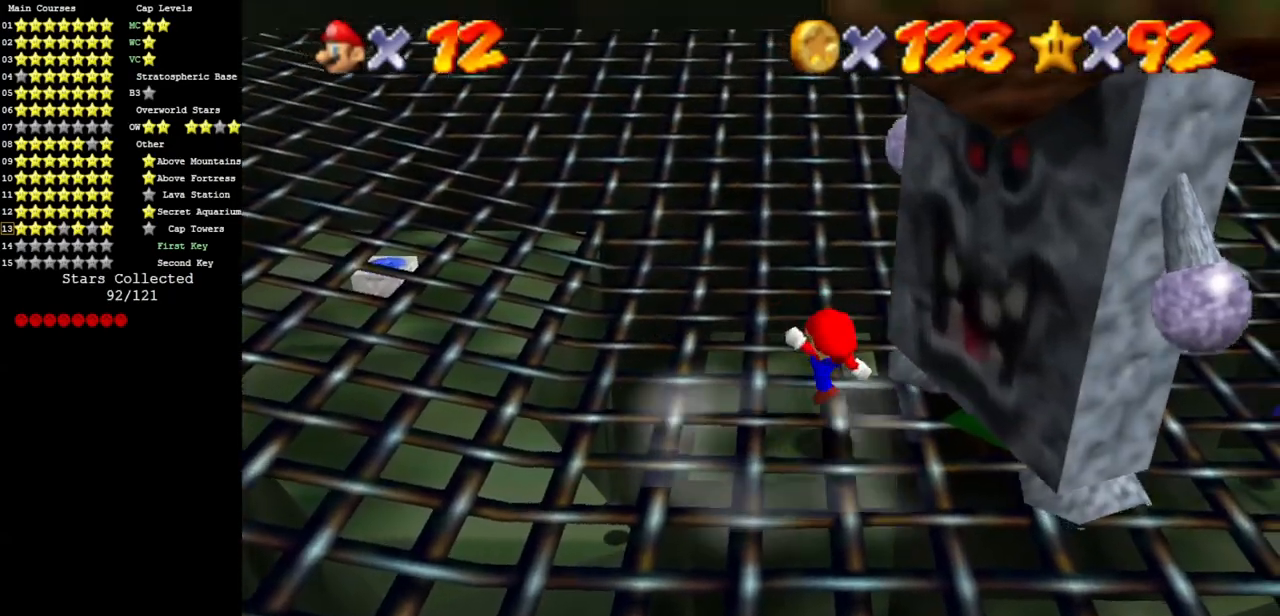
{"buttons": [], "left_stick": "center", "events": [[66, "left_stick", "center"]]}
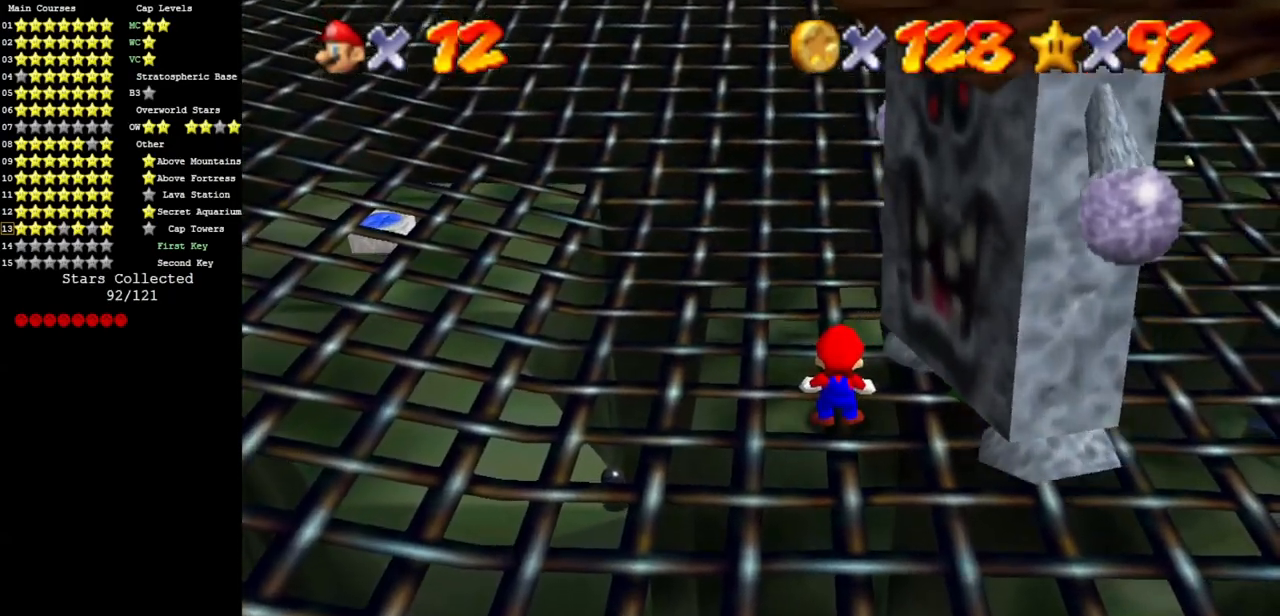
{"buttons": ["A"], "left_stick": "left", "events": [[400, "A", "down"], [484, "left_stick", "left"]]}